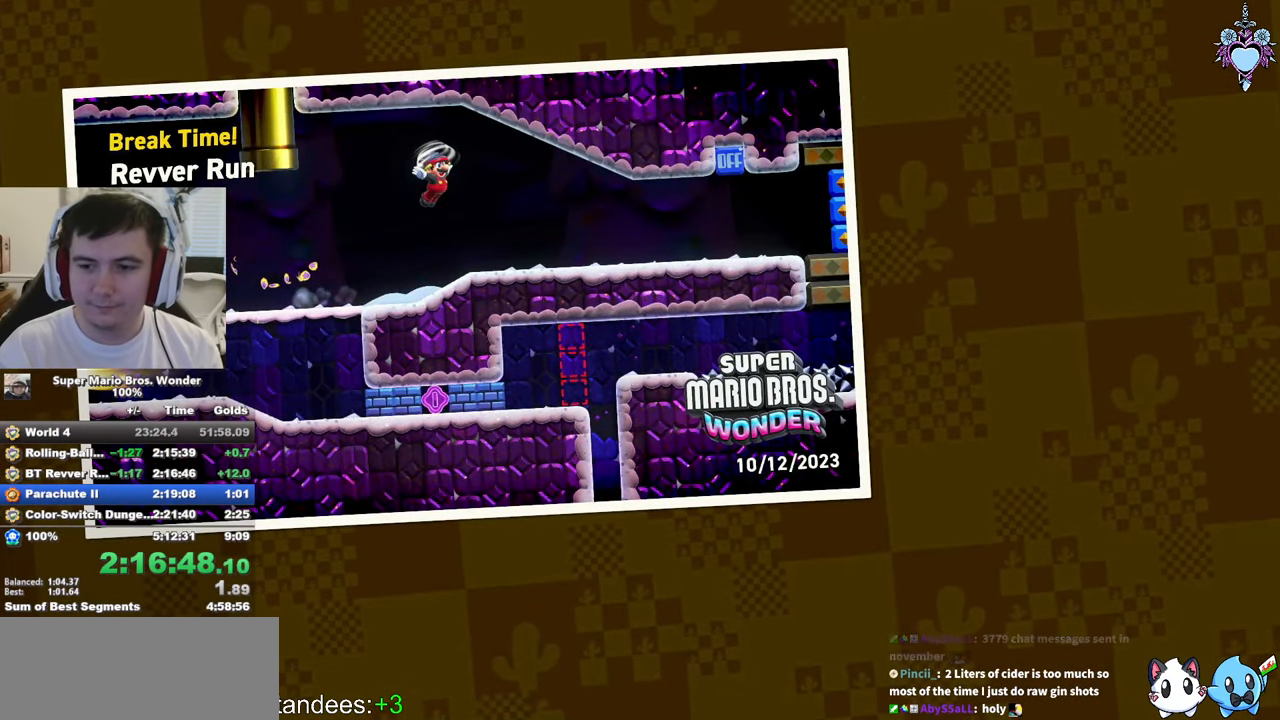
Gameplay with a controller (PlayStation layout); each line is a JSON object with the inputs held at the frame after it. "events" lists button and stick changes between this image and that frame as [ms after this image, input, new state], when the widget could be followed in between. Not read: L3 R3.
{"buttons": [], "left_stick": "center", "right_stick": "center", "events": []}
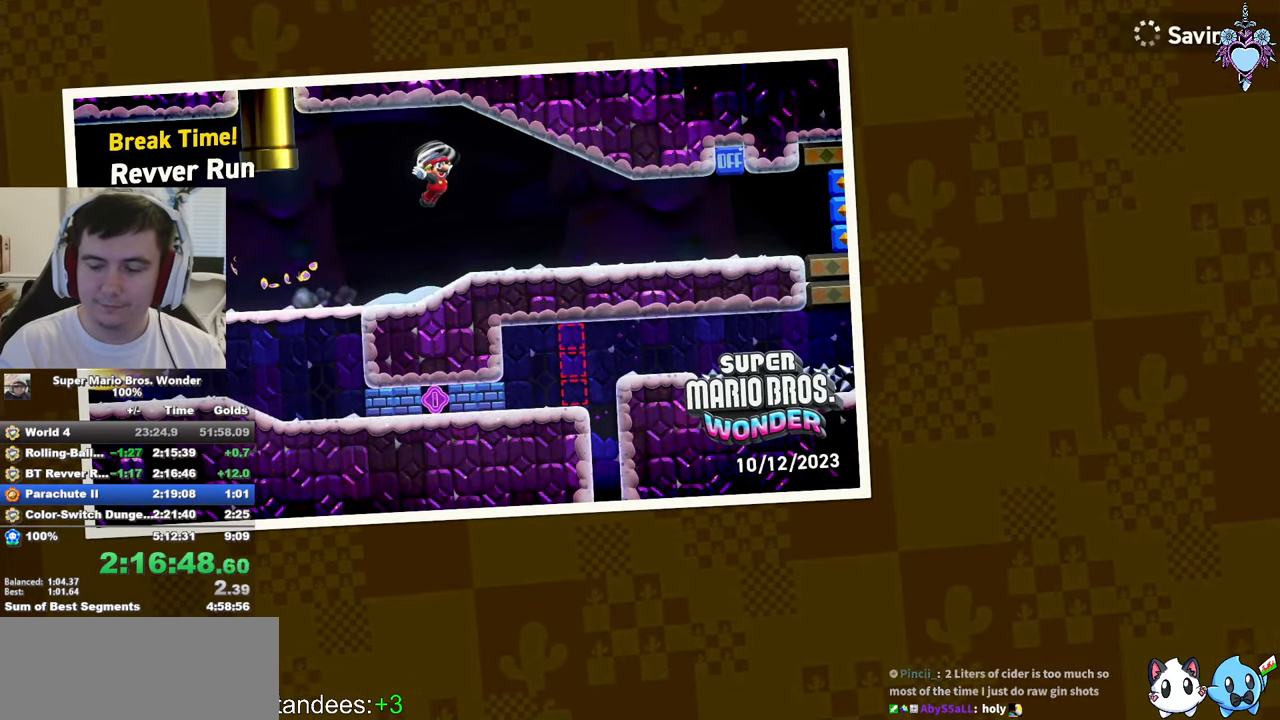
{"buttons": [], "left_stick": "center", "right_stick": "center", "events": []}
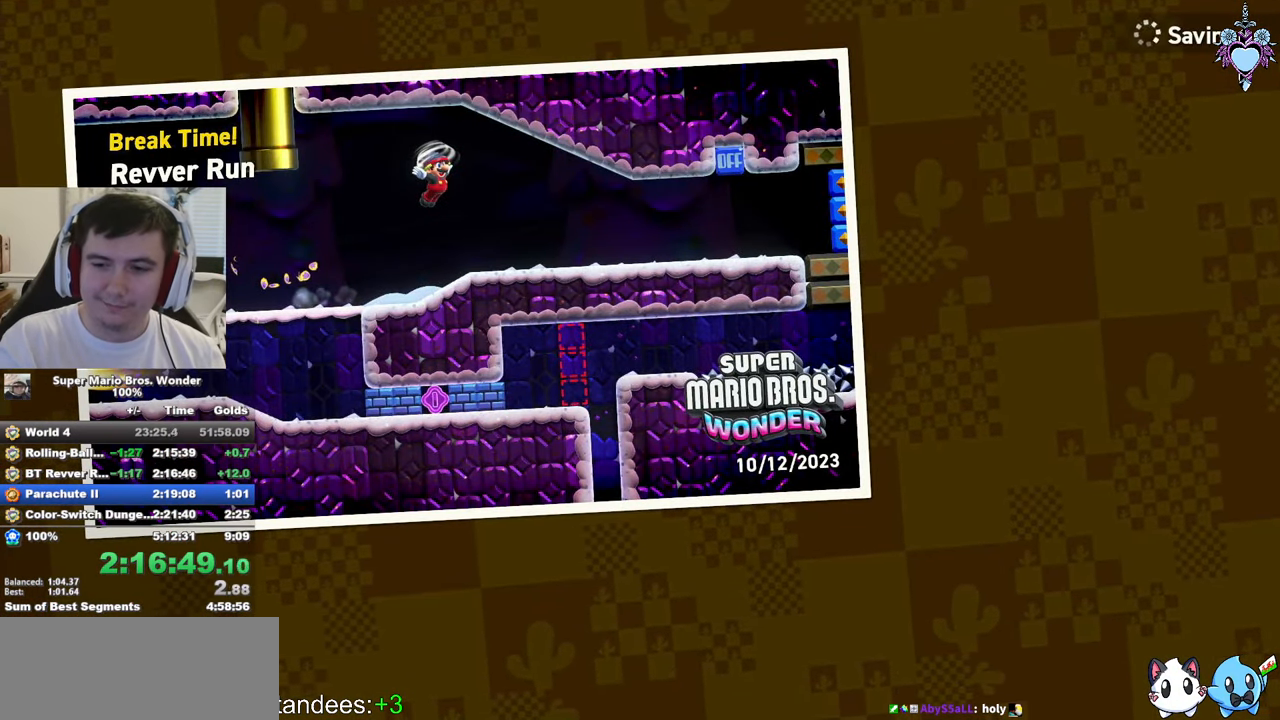
{"buttons": [], "left_stick": "center", "right_stick": "center", "events": []}
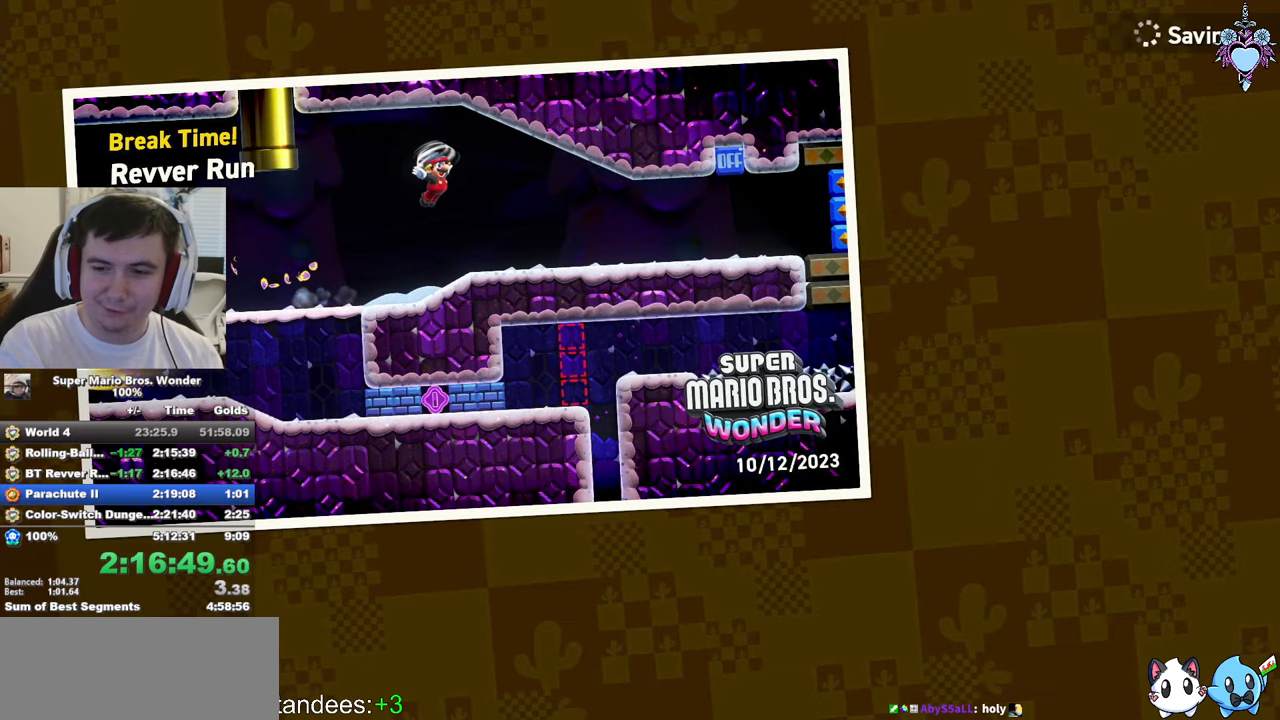
{"buttons": ["CROSS"], "left_stick": "center", "right_stick": "center", "events": [[300, "CROSS", "down"], [416, "CROSS", "up"], [500, "CROSS", "down"]]}
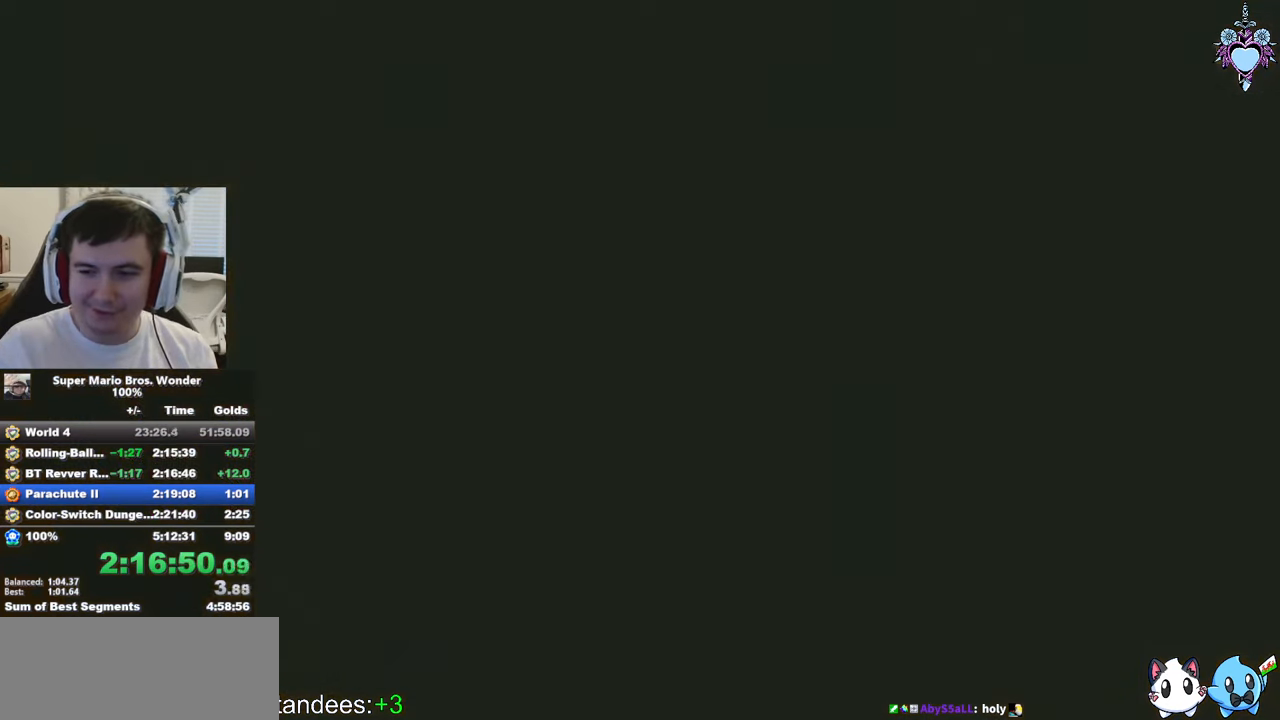
{"buttons": ["SQUARE"], "left_stick": "center", "right_stick": "center", "events": [[133, "CROSS", "up"], [200, "CROSS", "down"], [333, "CROSS", "up"], [333, "SQUARE", "down"]]}
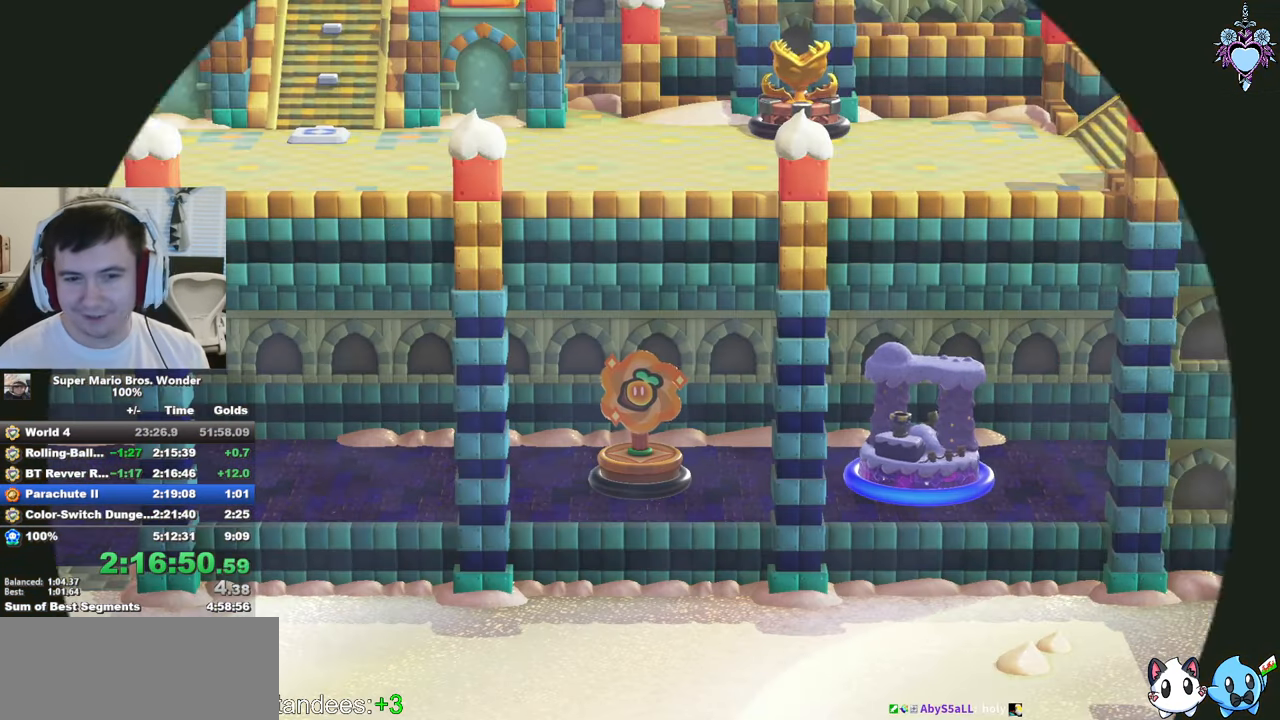
{"buttons": ["SQUARE"], "left_stick": "left", "right_stick": "center", "events": [[466, "left_stick", "left"]]}
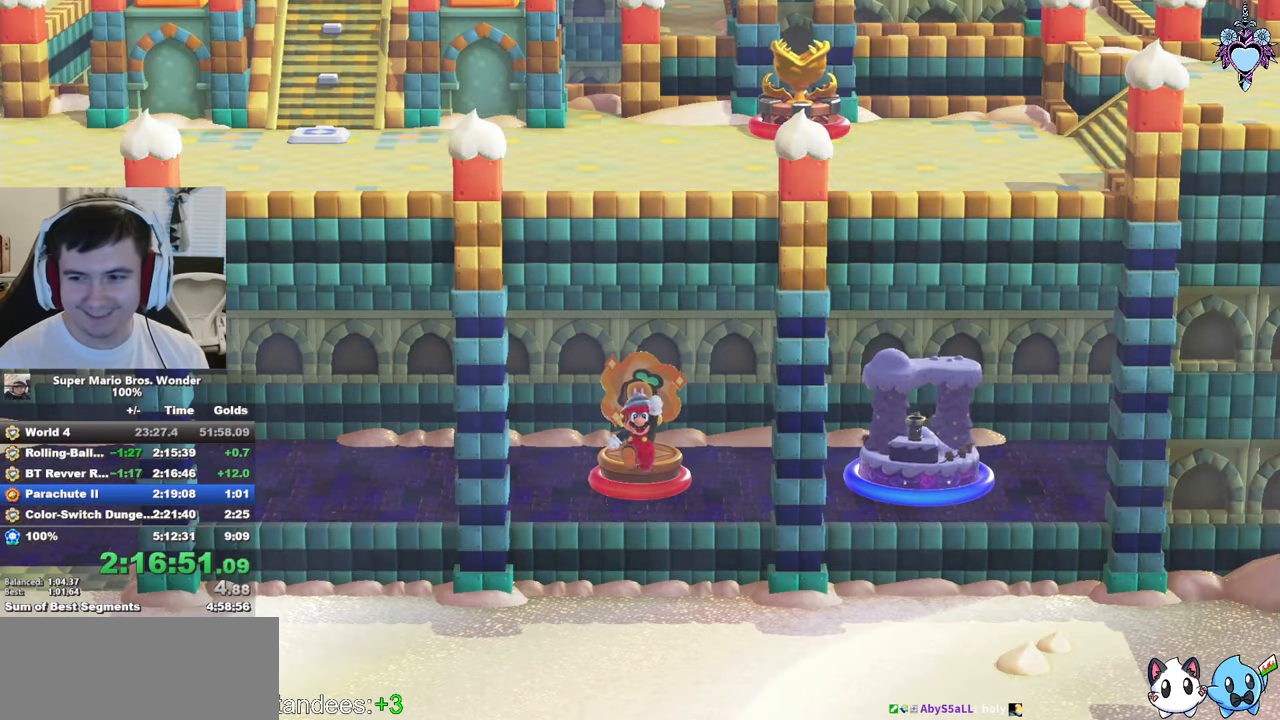
{"buttons": ["SQUARE"], "left_stick": "left", "right_stick": "center", "events": []}
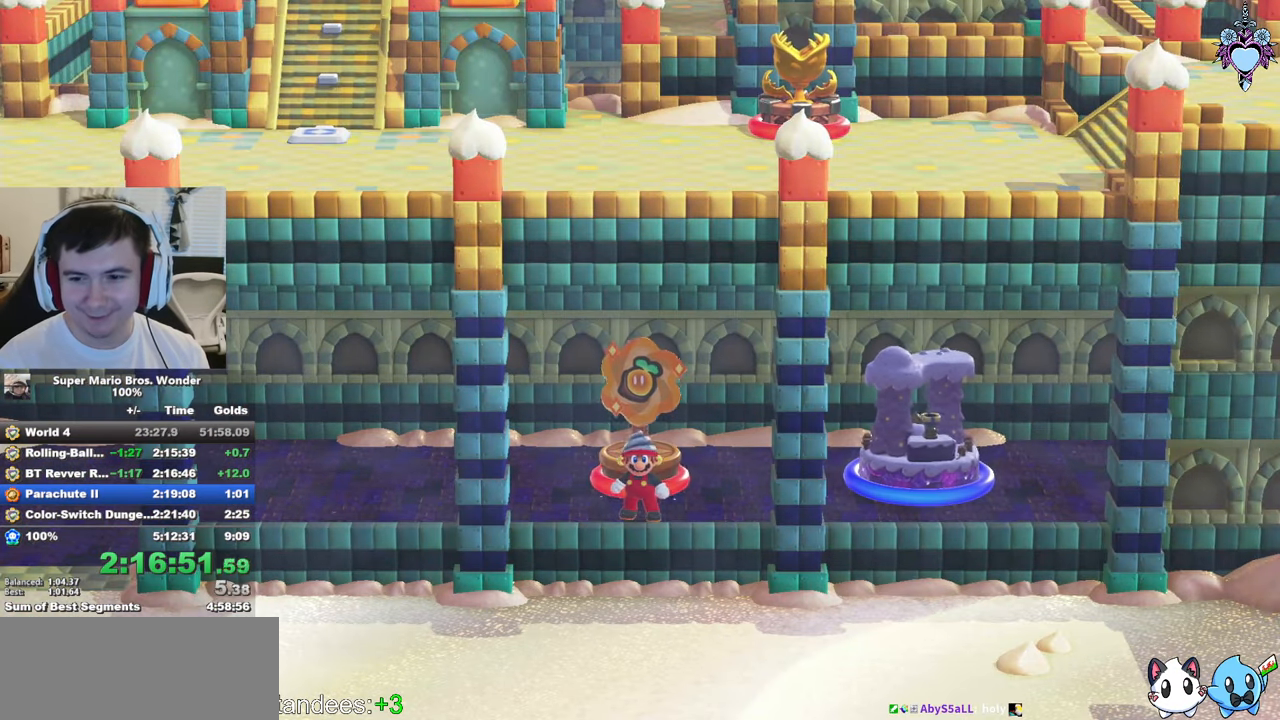
{"buttons": ["SQUARE"], "left_stick": "left", "right_stick": "center", "events": []}
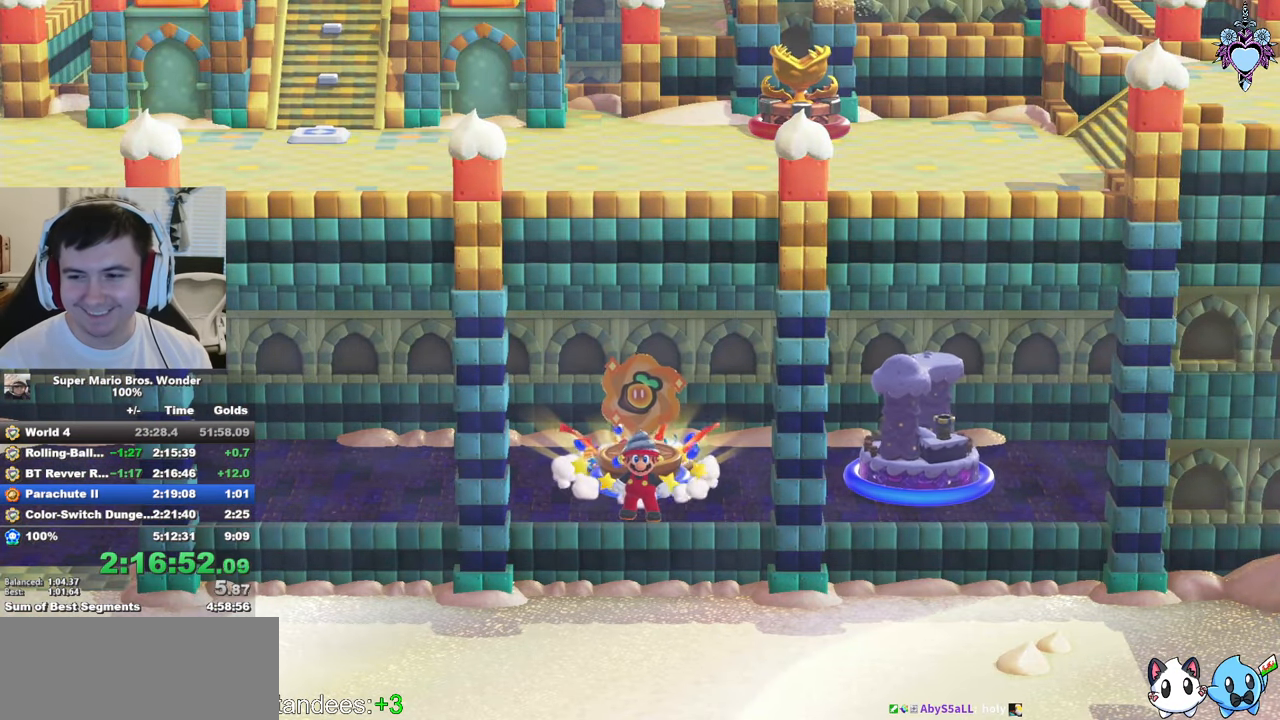
{"buttons": ["SQUARE"], "left_stick": "left", "right_stick": "center", "events": []}
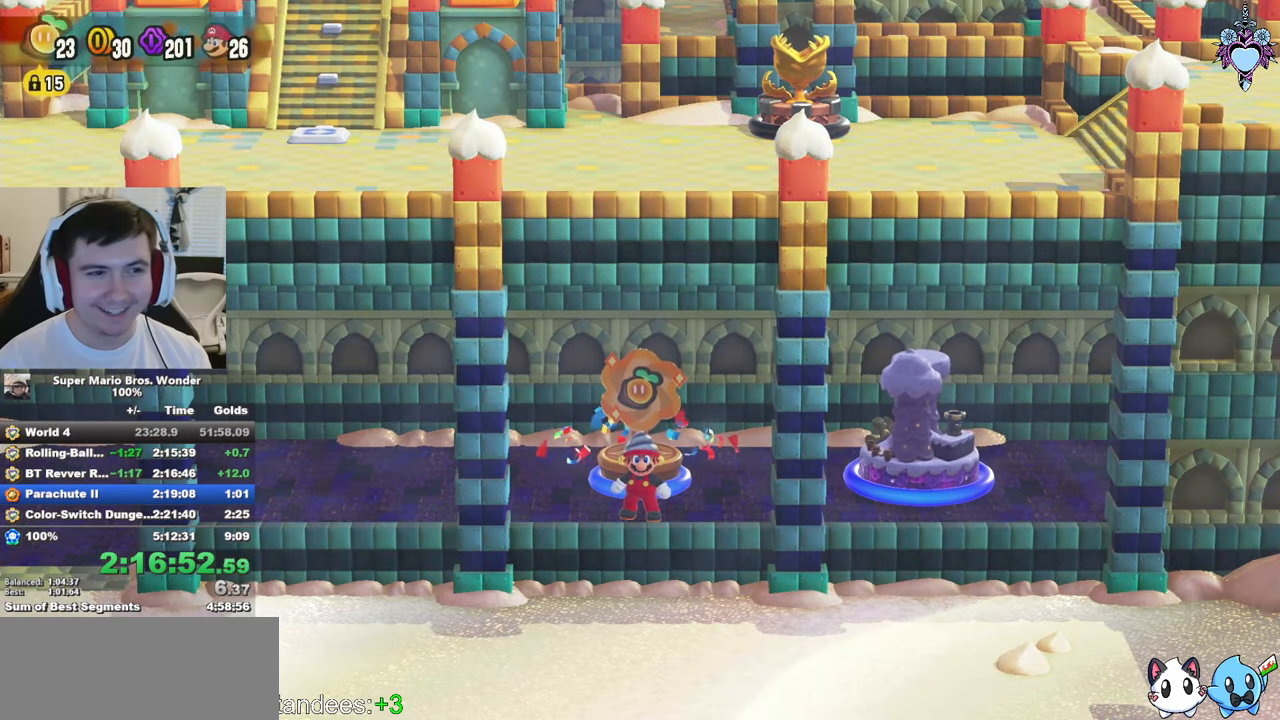
{"buttons": ["SQUARE"], "left_stick": "left", "right_stick": "center", "events": []}
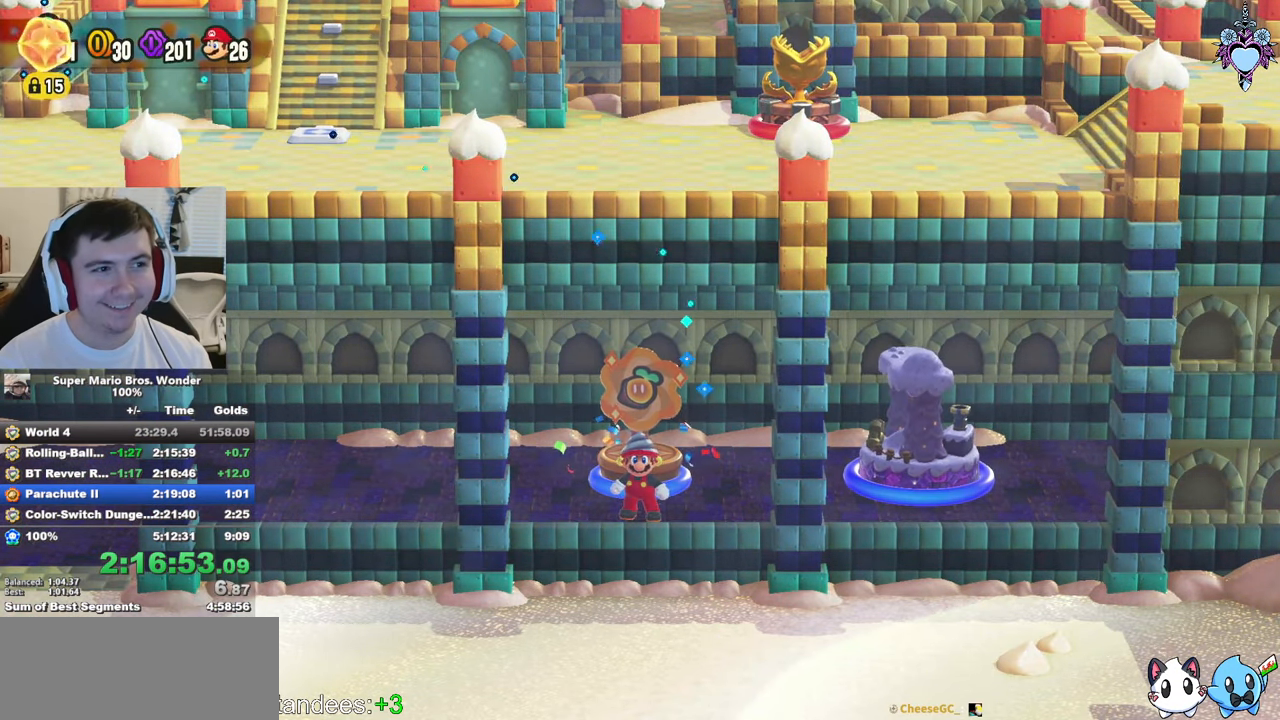
{"buttons": ["SQUARE"], "left_stick": "left", "right_stick": "center", "events": []}
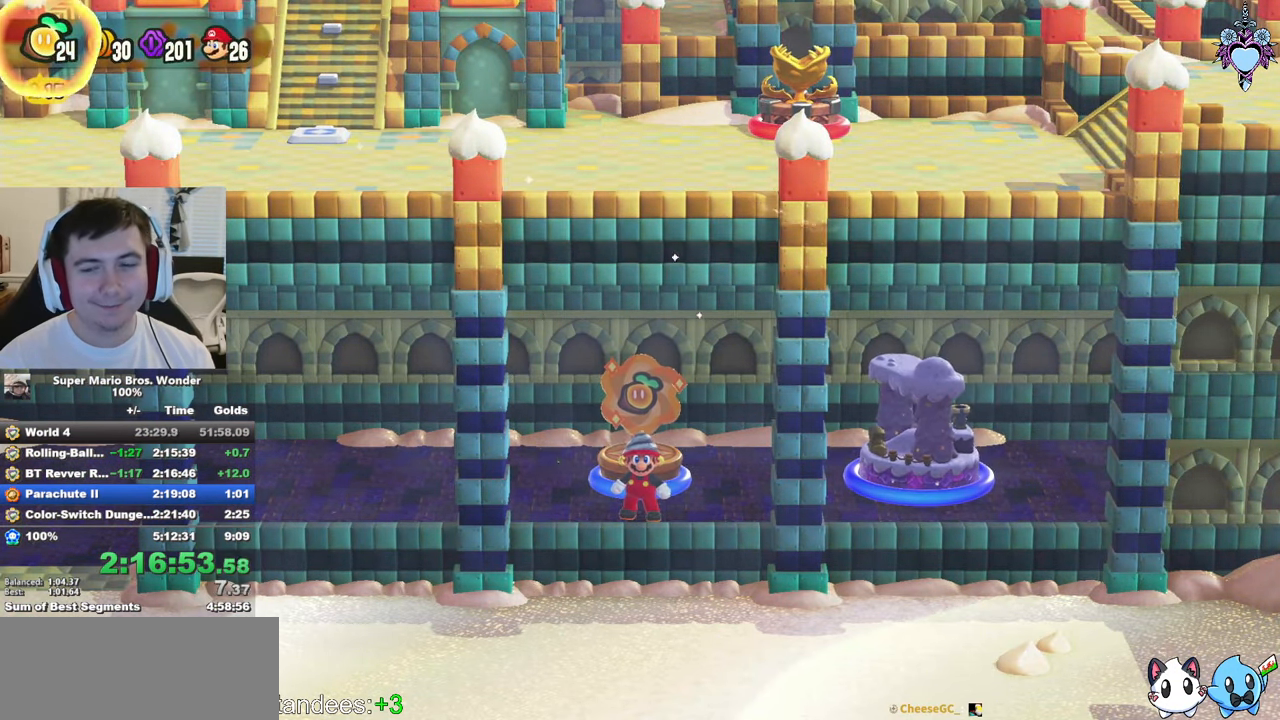
{"buttons": ["SQUARE"], "left_stick": "left", "right_stick": "center", "events": []}
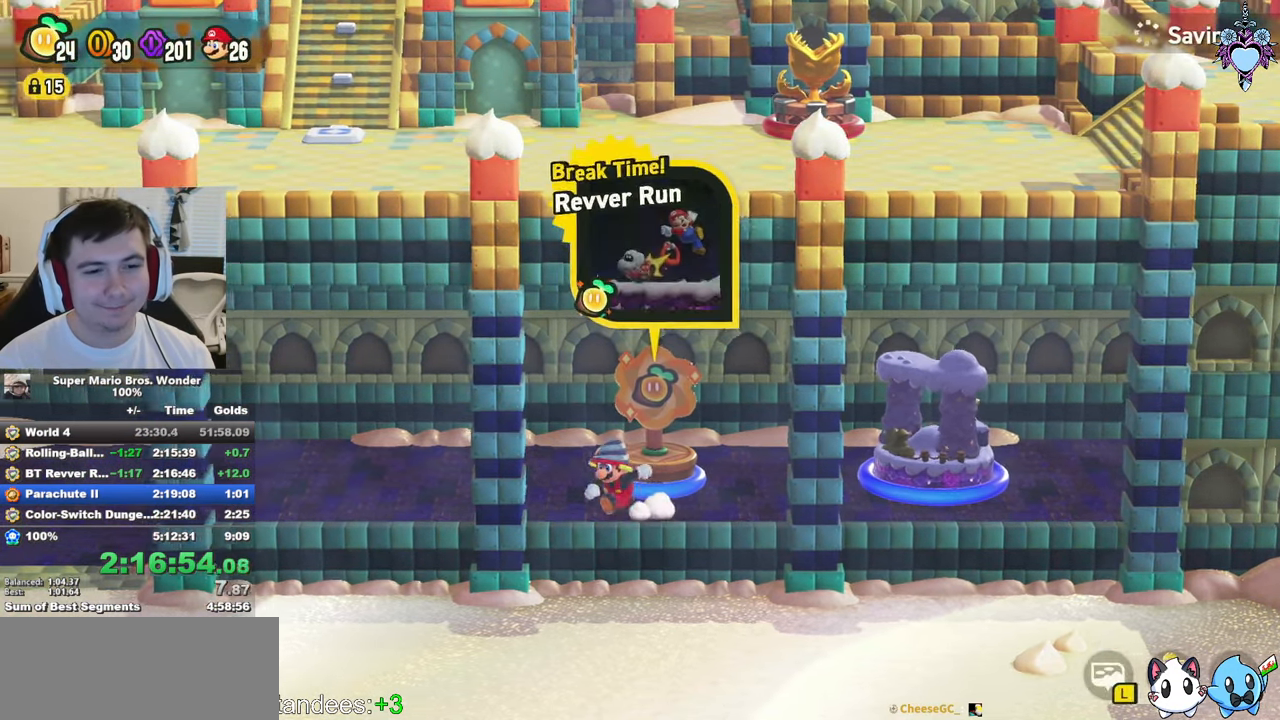
{"buttons": ["SQUARE"], "left_stick": "left", "right_stick": "center", "events": []}
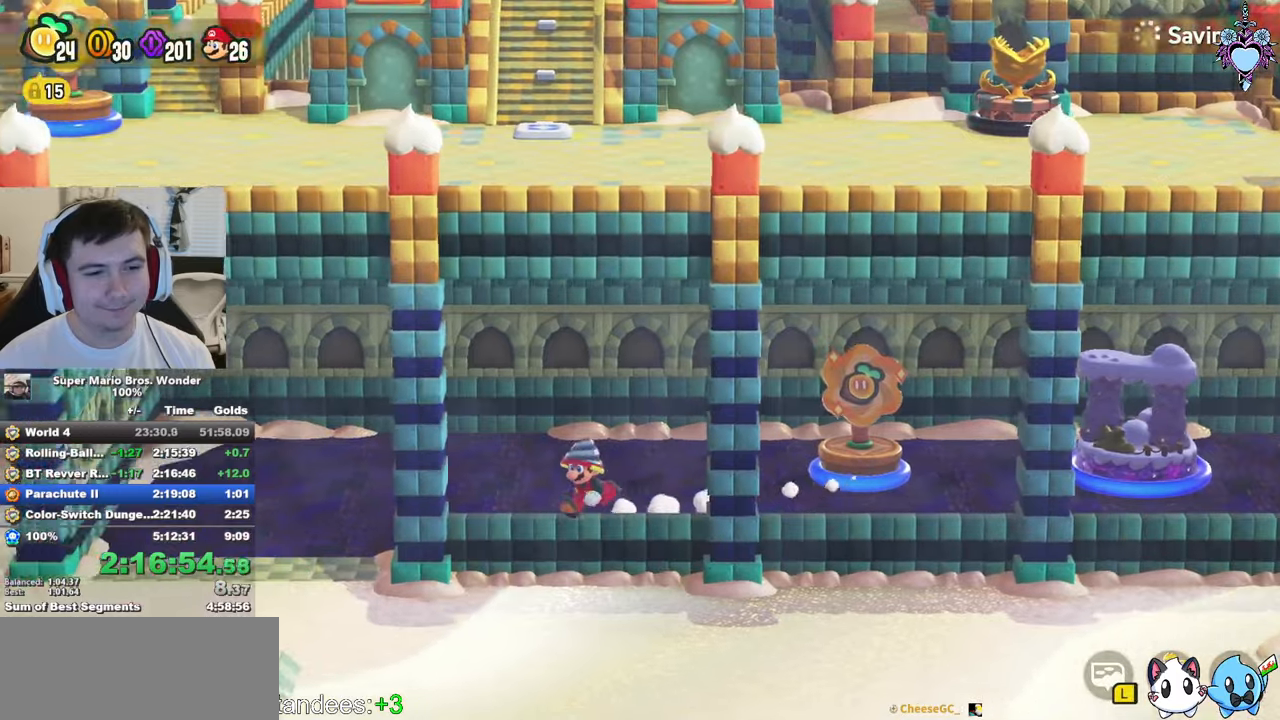
{"buttons": ["SQUARE"], "left_stick": "down", "right_stick": "center", "events": [[367, "left_stick", "down"]]}
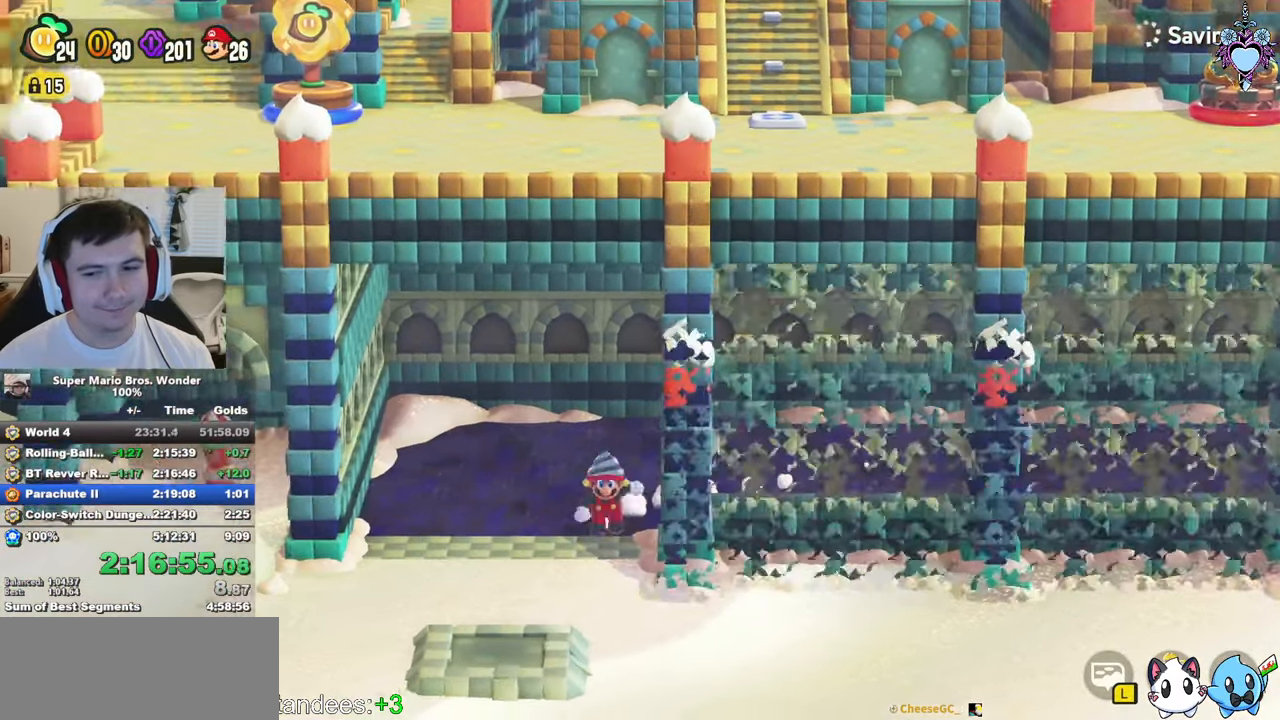
{"buttons": ["SQUARE"], "left_stick": "down-right", "right_stick": "center", "events": [[200, "left_stick", "down-right"]]}
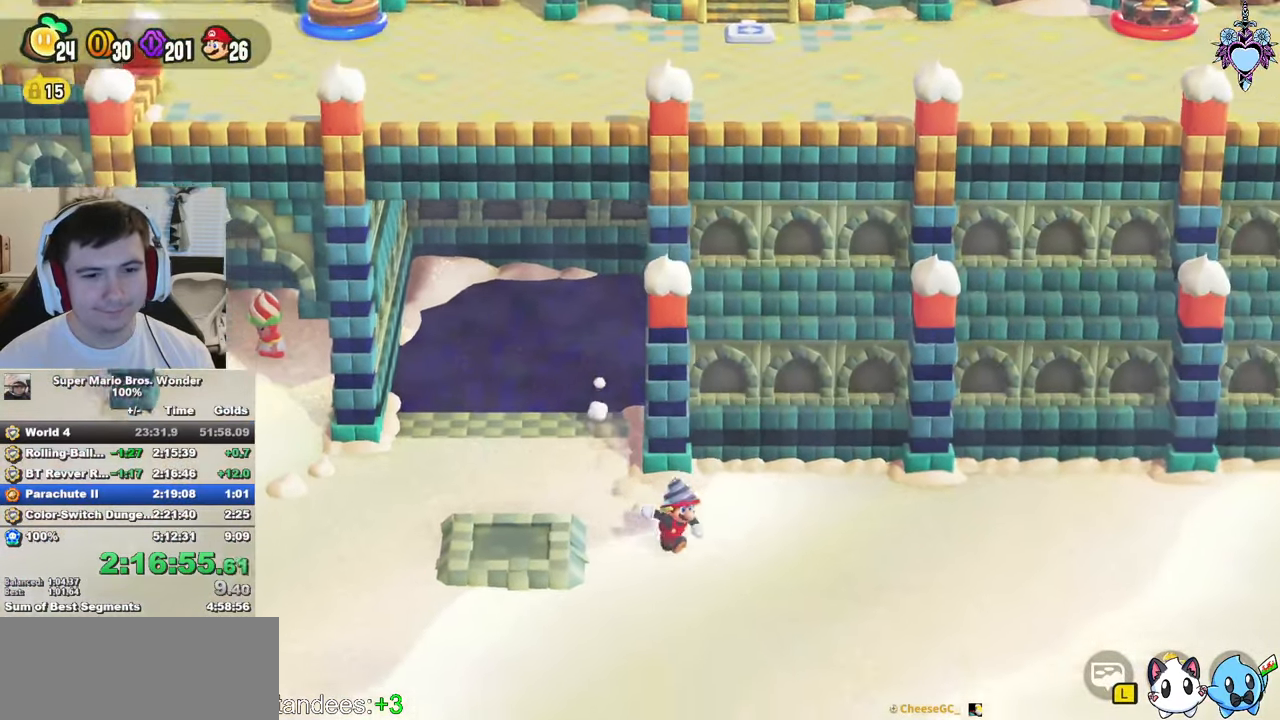
{"buttons": [], "left_stick": "down-right", "right_stick": "center", "events": [[333, "CROSS", "down"], [483, "SQUARE", "up"], [500, "CROSS", "up"]]}
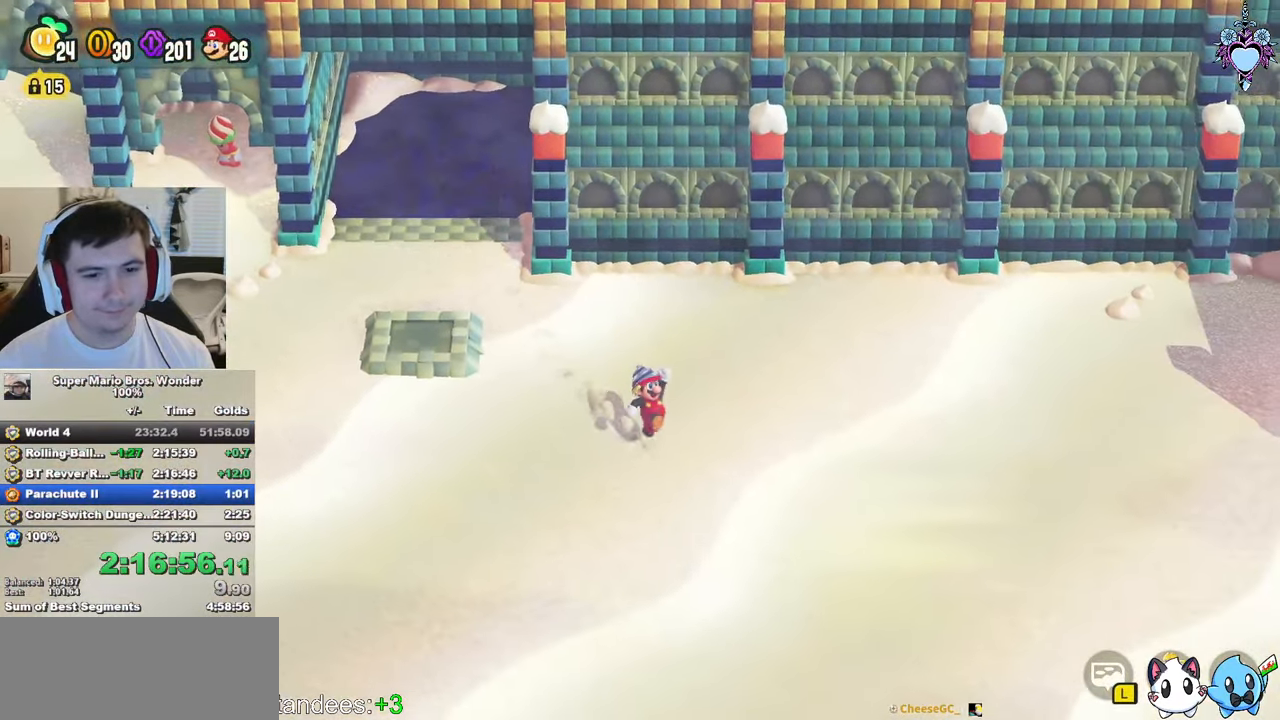
{"buttons": ["CIRCLE"], "left_stick": "down-right", "right_stick": "center", "events": [[183, "CIRCLE", "down"], [267, "CIRCLE", "up"], [333, "CIRCLE", "down"], [417, "CIRCLE", "up"], [483, "CIRCLE", "down"]]}
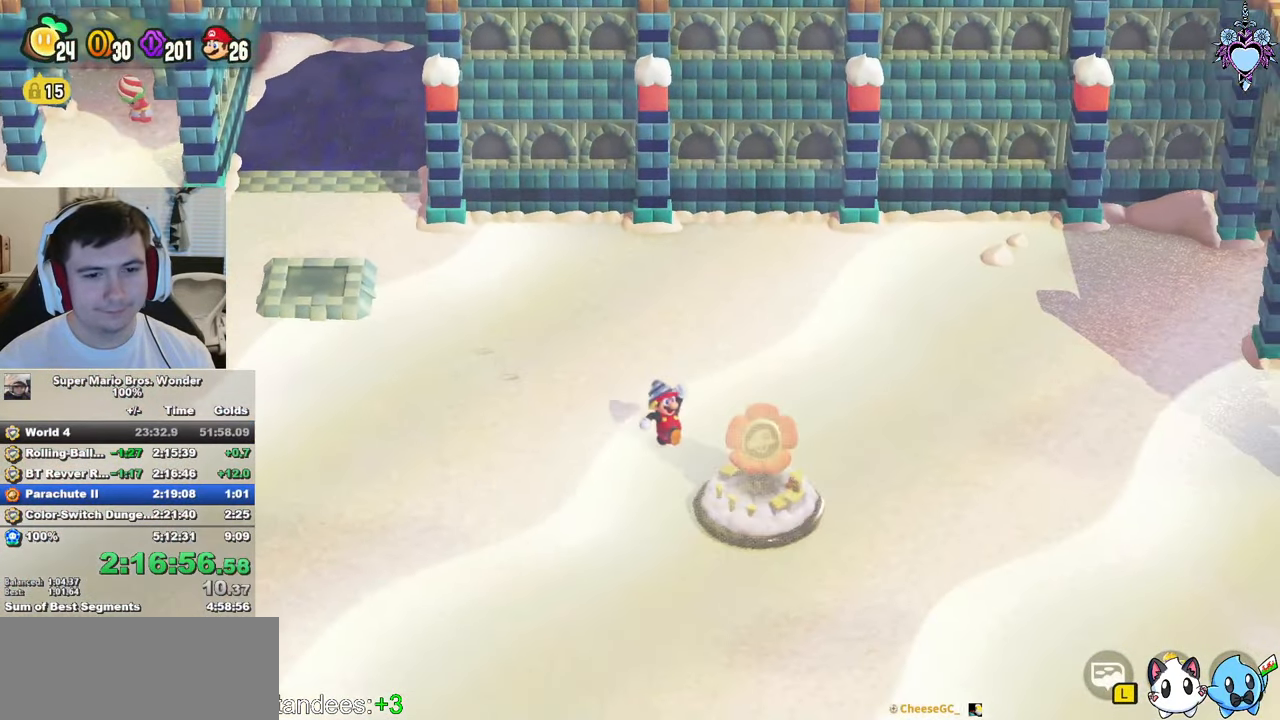
{"buttons": [], "left_stick": "center", "right_stick": "center", "events": [[67, "CIRCLE", "up"], [133, "CIRCLE", "down"], [133, "left_stick", "center"], [217, "CIRCLE", "up"]]}
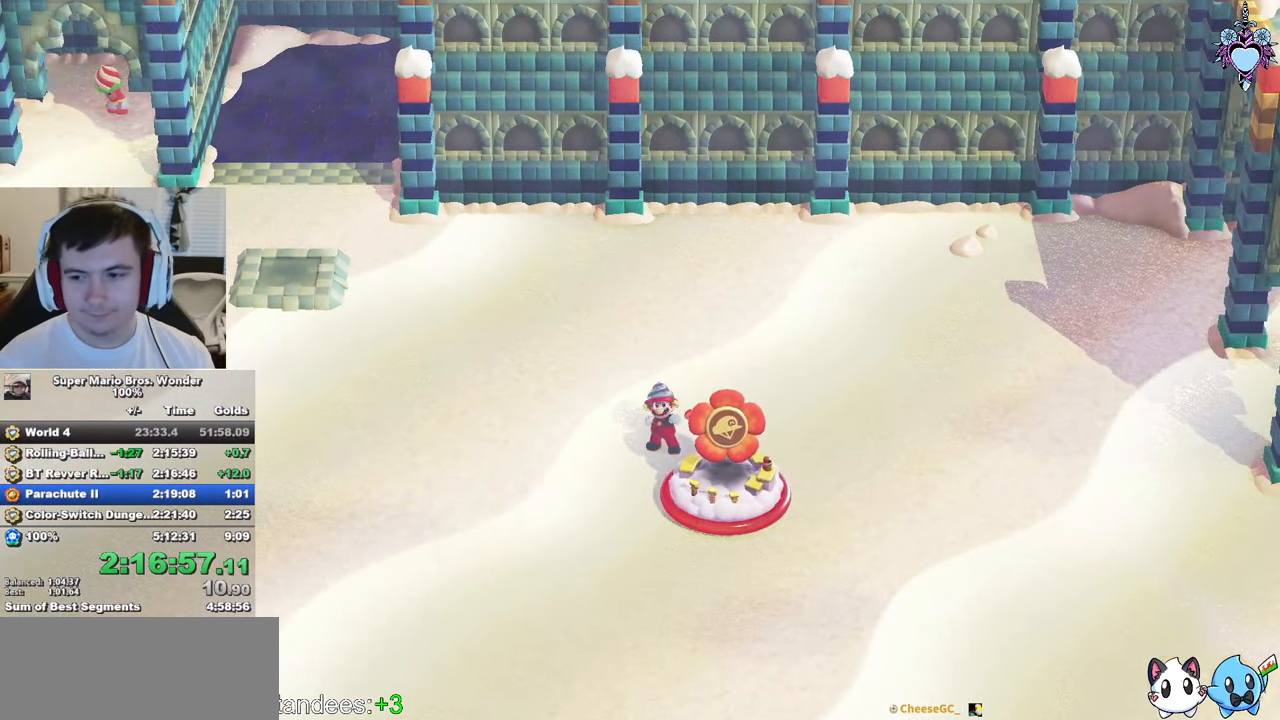
{"buttons": [], "left_stick": "center", "right_stick": "center", "events": []}
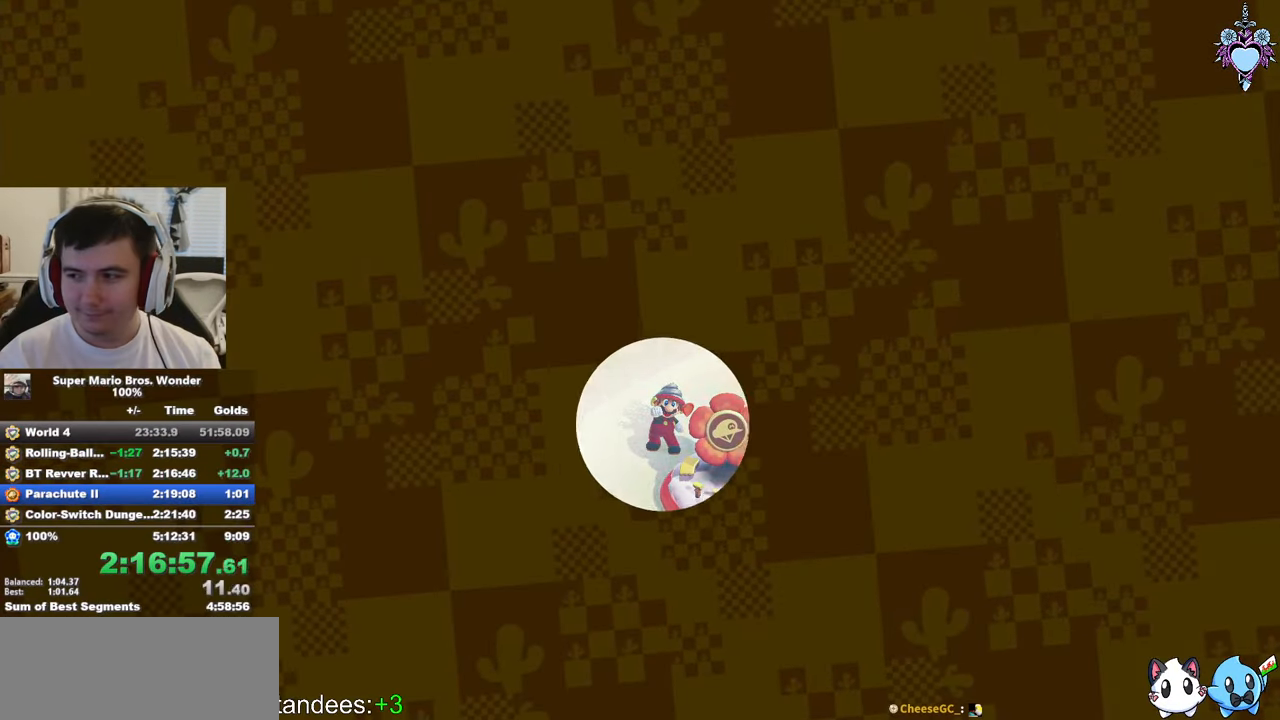
{"buttons": [], "left_stick": "center", "right_stick": "center", "events": []}
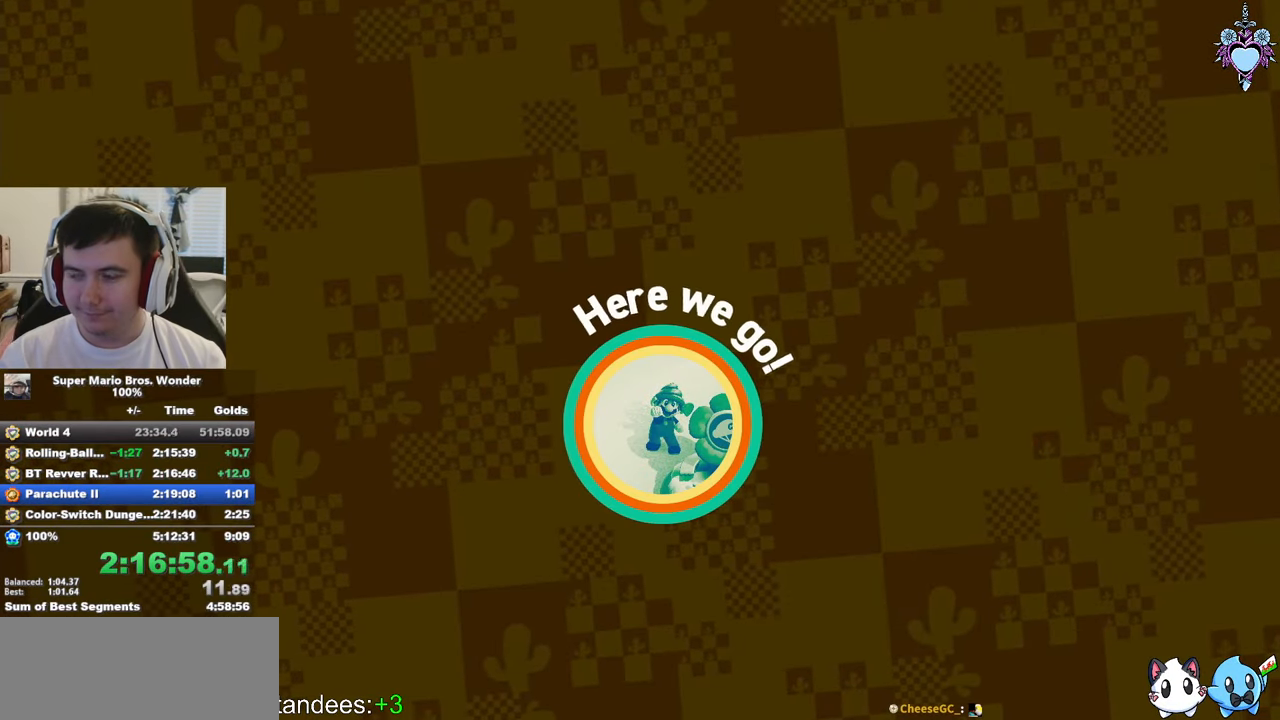
{"buttons": ["CROSS"], "left_stick": "center", "right_stick": "center", "events": [[417, "CROSS", "down"]]}
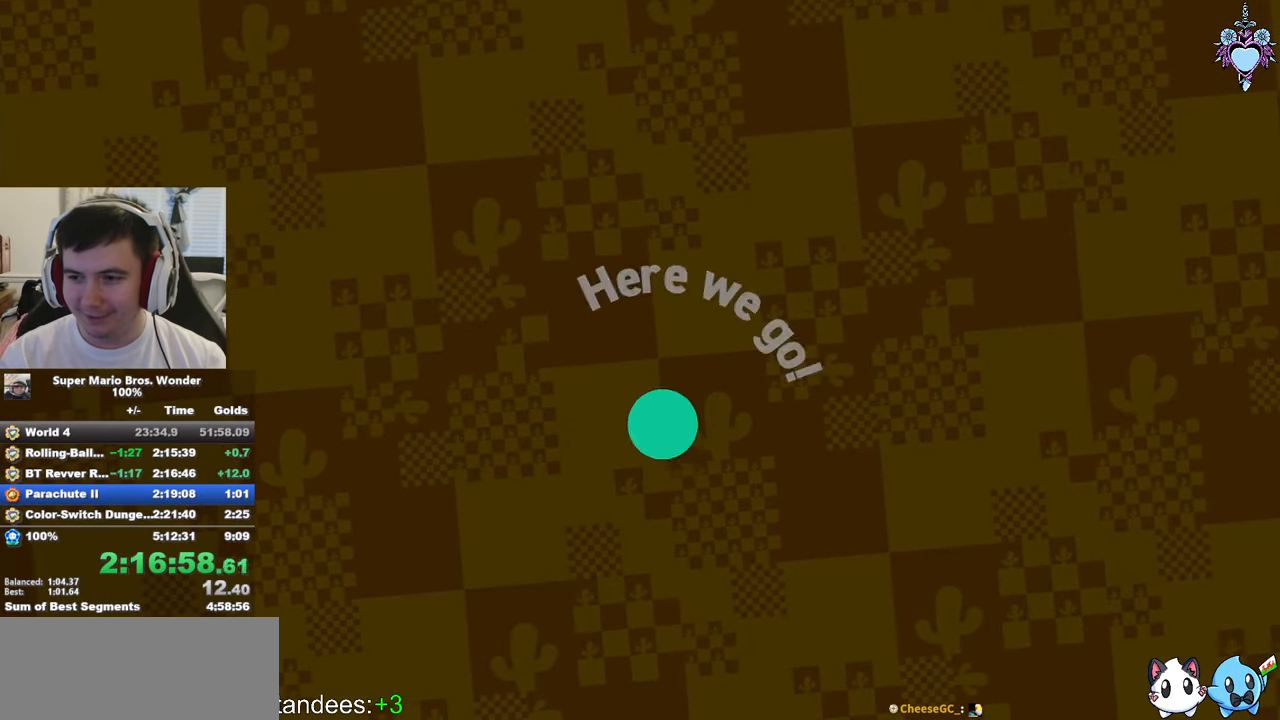
{"buttons": ["CROSS"], "left_stick": "center", "right_stick": "center", "events": [[17, "CROSS", "up"], [117, "CROSS", "down"], [167, "CROSS", "up"], [300, "CROSS", "down"], [417, "CROSS", "up"], [483, "CROSS", "down"]]}
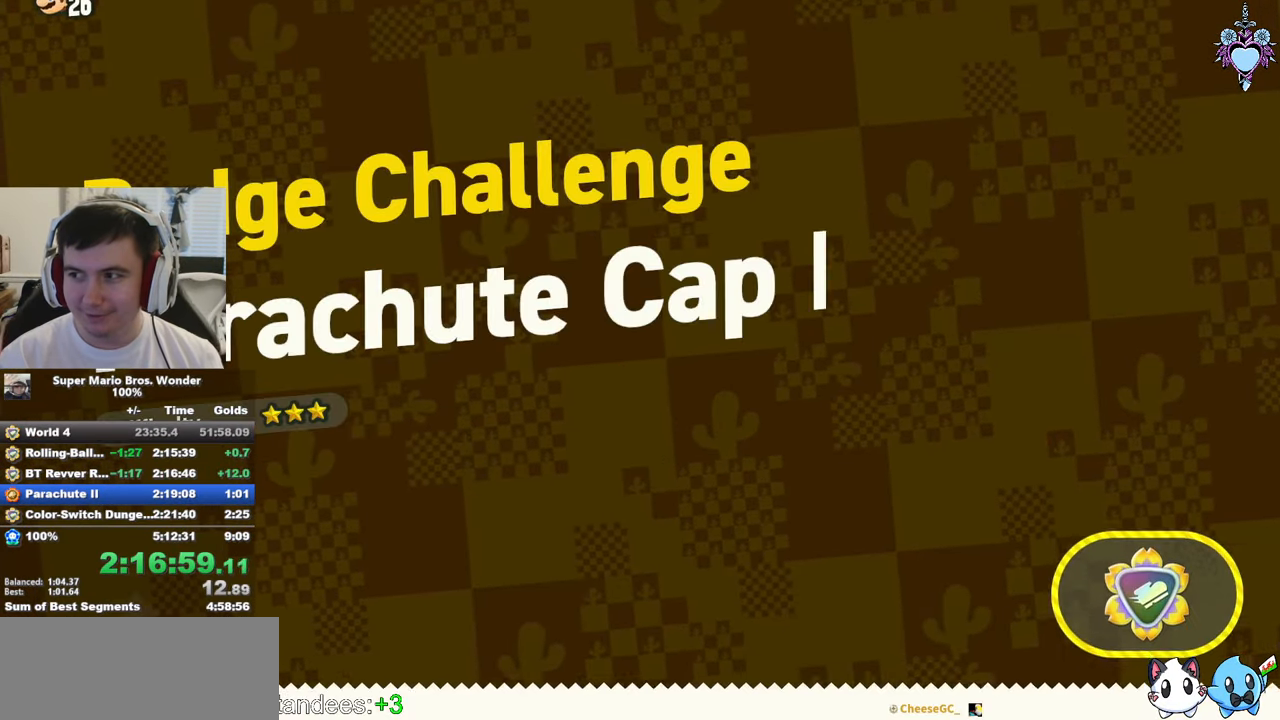
{"buttons": [], "left_stick": "center", "right_stick": "center", "events": [[100, "CROSS", "up"], [167, "CROSS", "down"], [283, "CROSS", "up"], [367, "CROSS", "down"], [433, "CROSS", "up"]]}
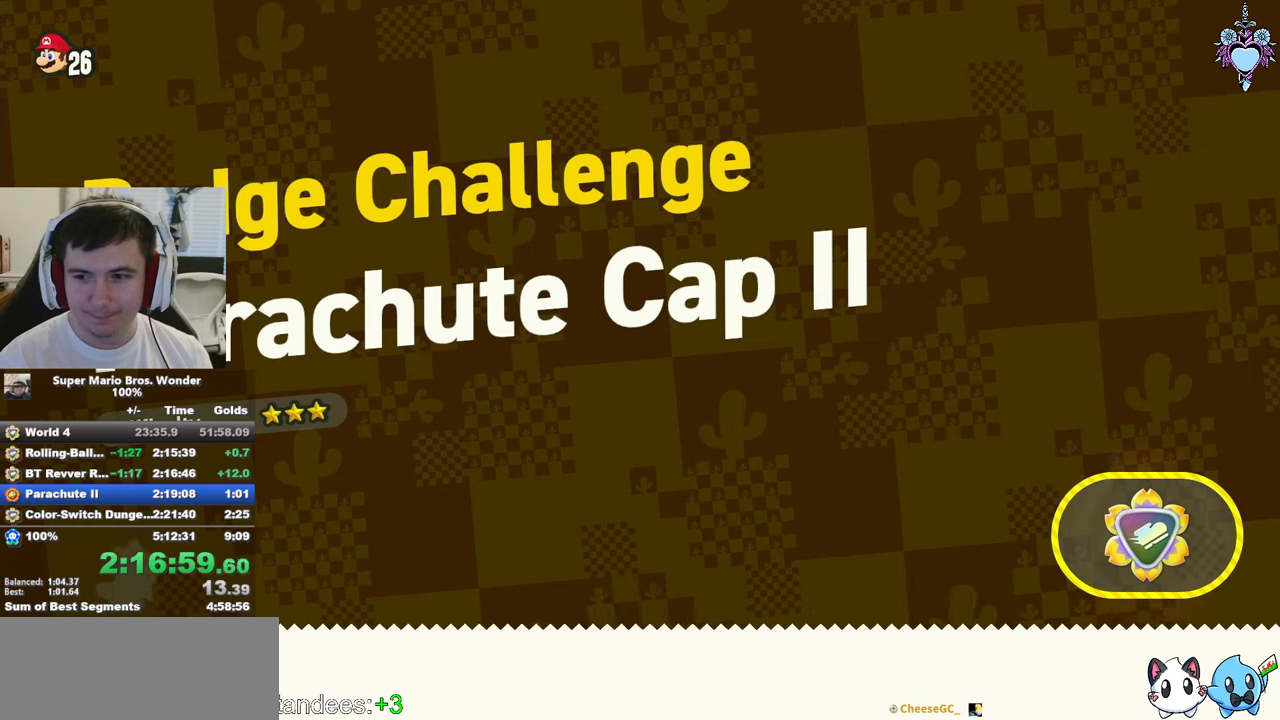
{"buttons": [], "left_stick": "center", "right_stick": "center", "events": [[17, "CROSS", "down"], [100, "CROSS", "up"], [184, "CROSS", "down"], [317, "CROSS", "up"], [367, "CROSS", "down"], [467, "CROSS", "up"]]}
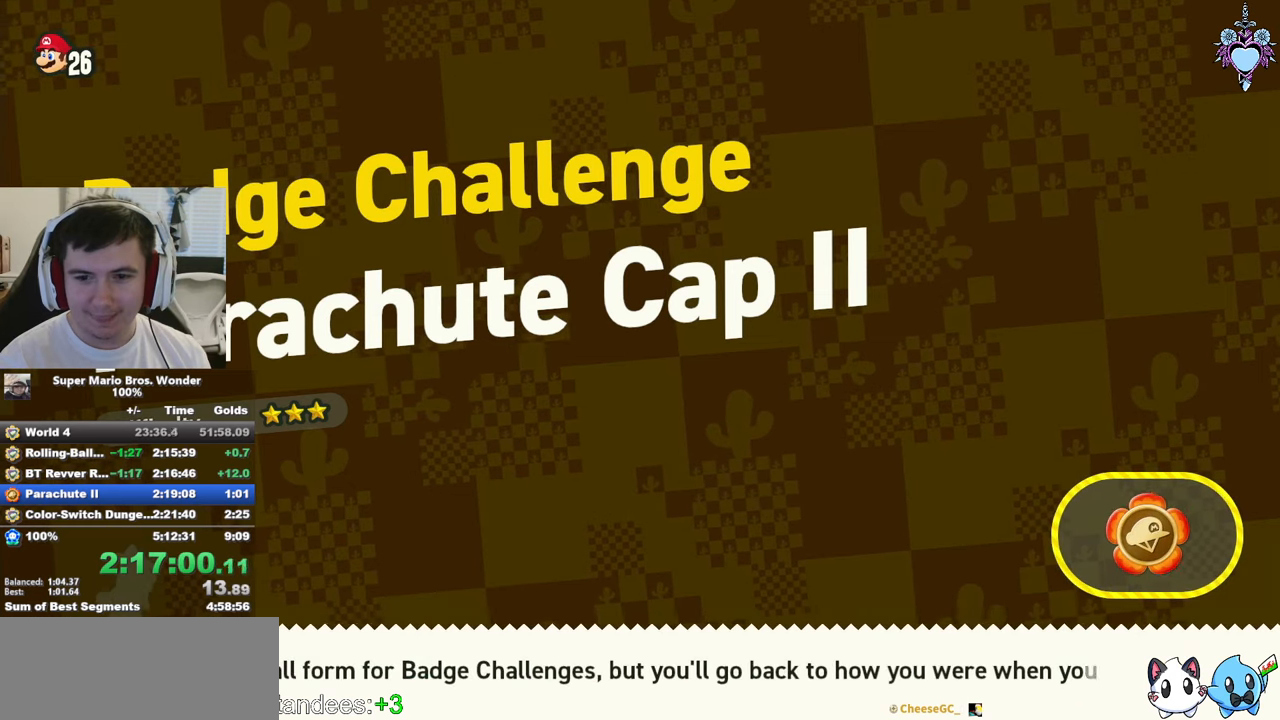
{"buttons": [], "left_stick": "center", "right_stick": "center", "events": [[50, "CROSS", "down"], [150, "CROSS", "up"], [234, "CROSS", "down"], [334, "CROSS", "up"], [400, "CROSS", "down"], [500, "CROSS", "up"]]}
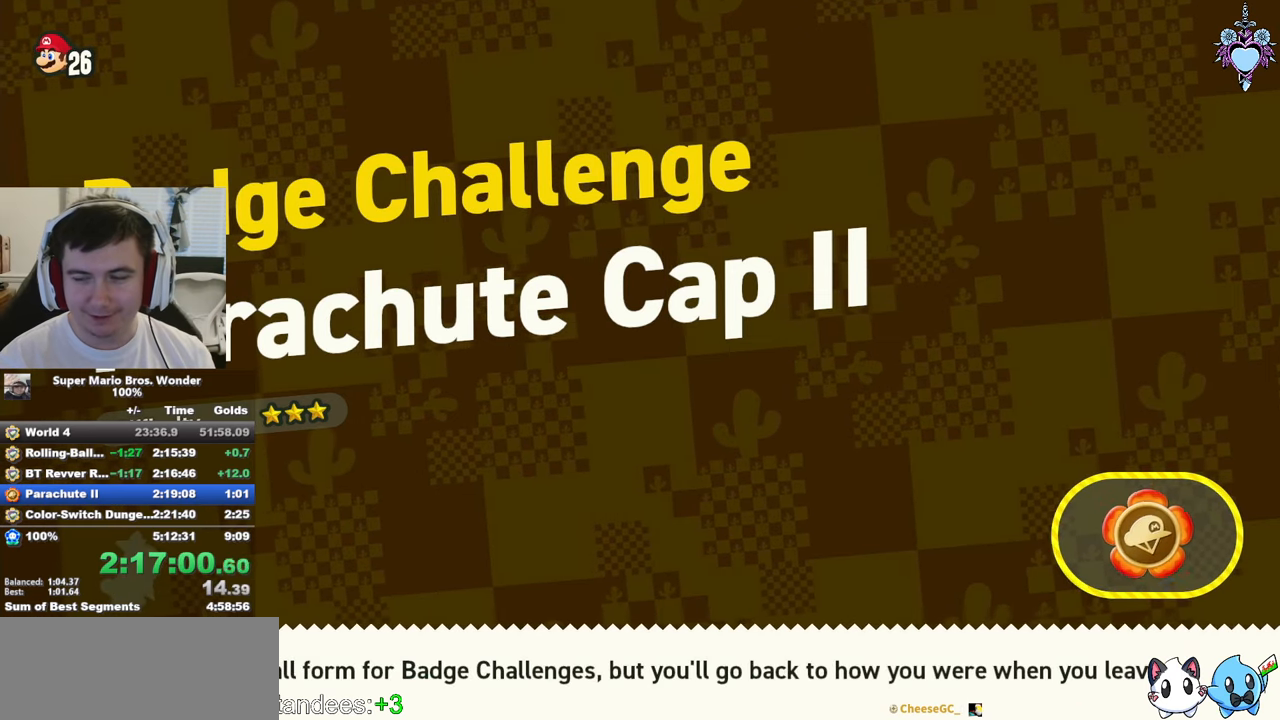
{"buttons": ["CROSS"], "left_stick": "center", "right_stick": "center", "events": [[67, "CROSS", "down"], [167, "CROSS", "up"], [250, "CROSS", "down"], [334, "CROSS", "up"], [417, "CROSS", "down"]]}
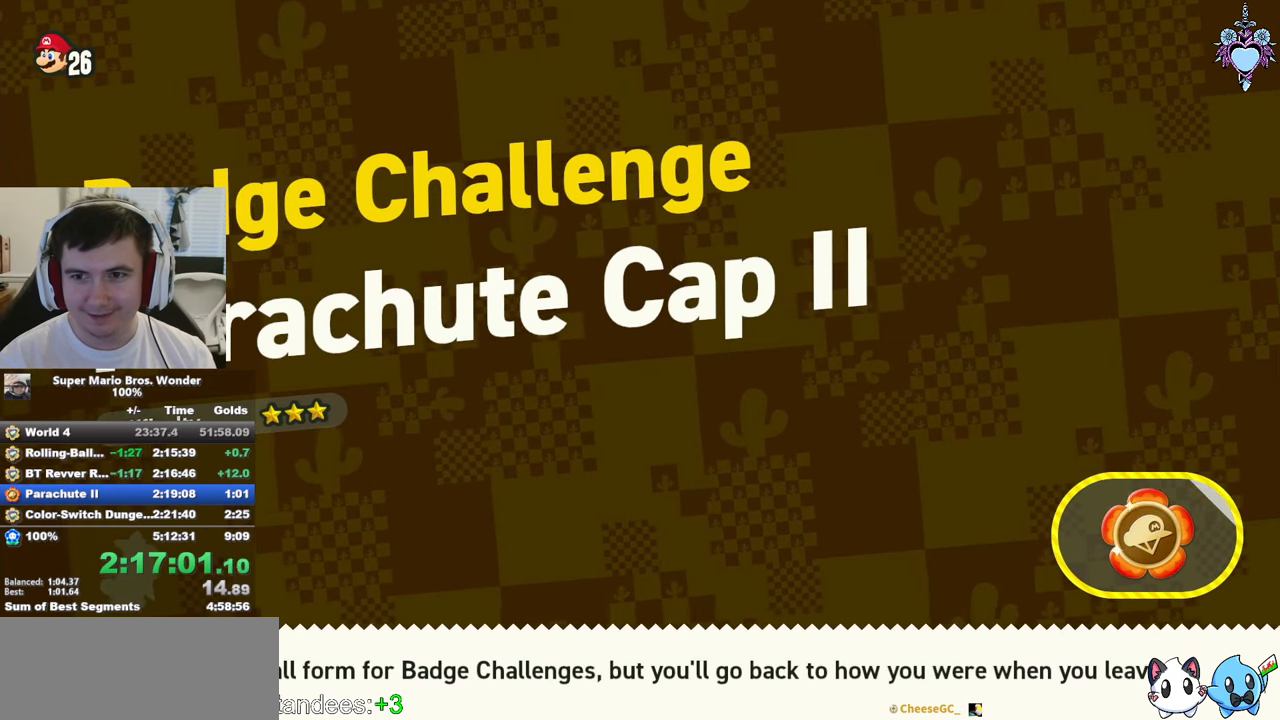
{"buttons": ["CROSS"], "left_stick": "center", "right_stick": "center", "events": [[34, "CROSS", "up"], [84, "CROSS", "down"], [200, "CROSS", "up"], [284, "CROSS", "down"], [367, "CROSS", "up"], [450, "CROSS", "down"]]}
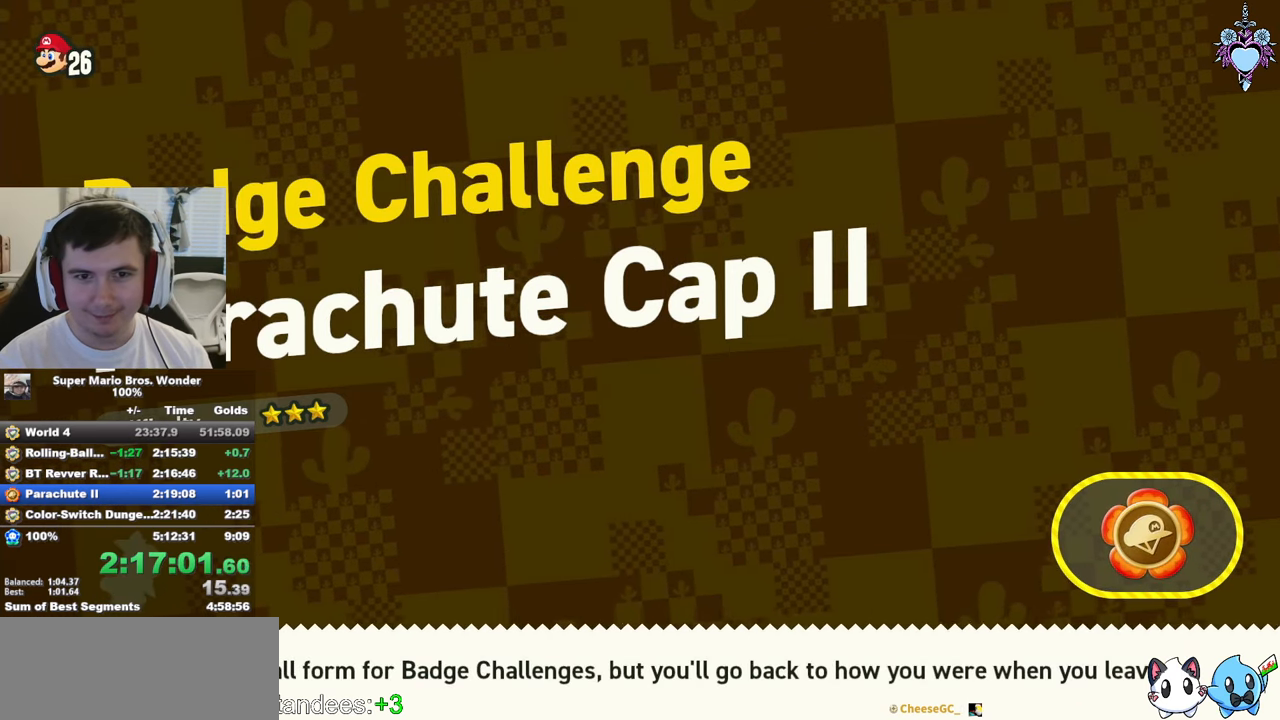
{"buttons": [], "left_stick": "center", "right_stick": "center", "events": [[50, "CROSS", "up"], [134, "CROSS", "down"], [234, "CROSS", "up"], [300, "CROSS", "down"], [417, "CROSS", "up"]]}
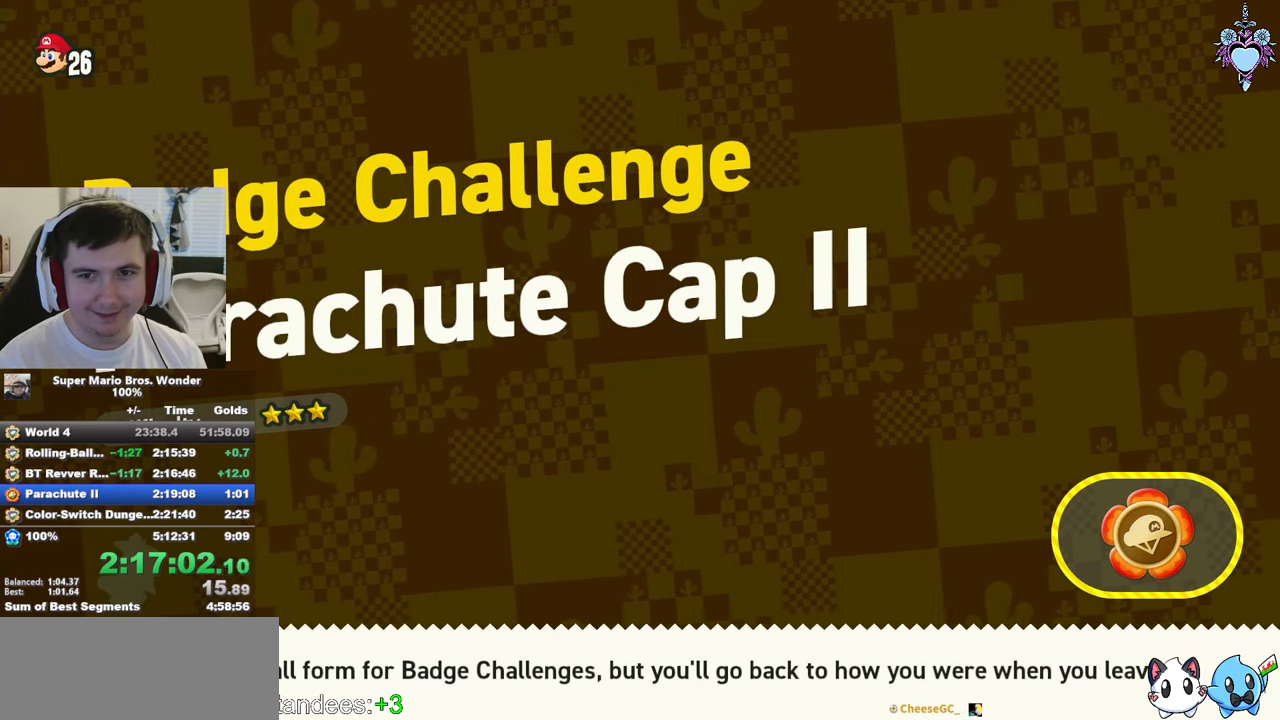
{"buttons": ["DPAD_RIGHT"], "left_stick": "center", "right_stick": "center", "events": [[17, "CROSS", "down"], [100, "CROSS", "up"], [184, "CROSS", "down"], [284, "CROSS", "up"], [284, "DPAD_RIGHT", "down"], [350, "CROSS", "down"], [450, "CROSS", "up"]]}
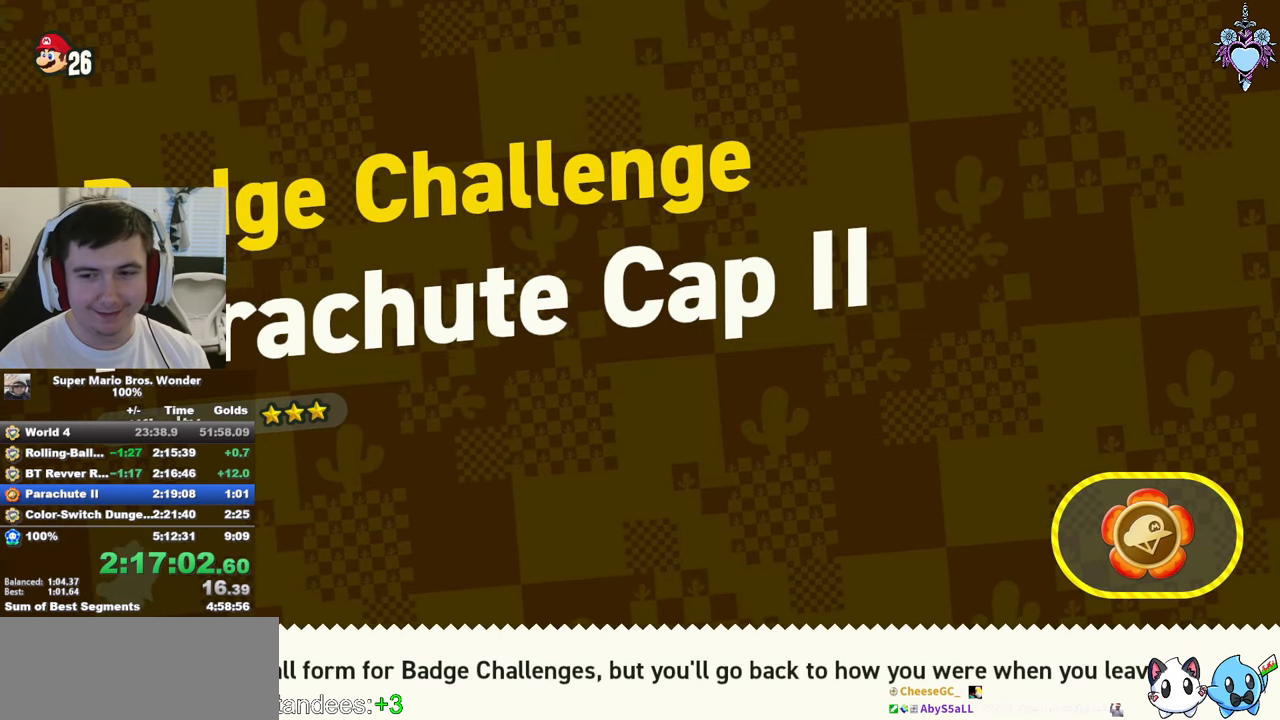
{"buttons": ["DPAD_RIGHT"], "left_stick": "center", "right_stick": "center", "events": [[17, "CROSS", "down"], [117, "CROSS", "up"], [167, "DPAD_RIGHT", "up"], [217, "CROSS", "down"], [284, "CROSS", "up"], [367, "CROSS", "down"], [384, "DPAD_RIGHT", "down"], [467, "CROSS", "up"]]}